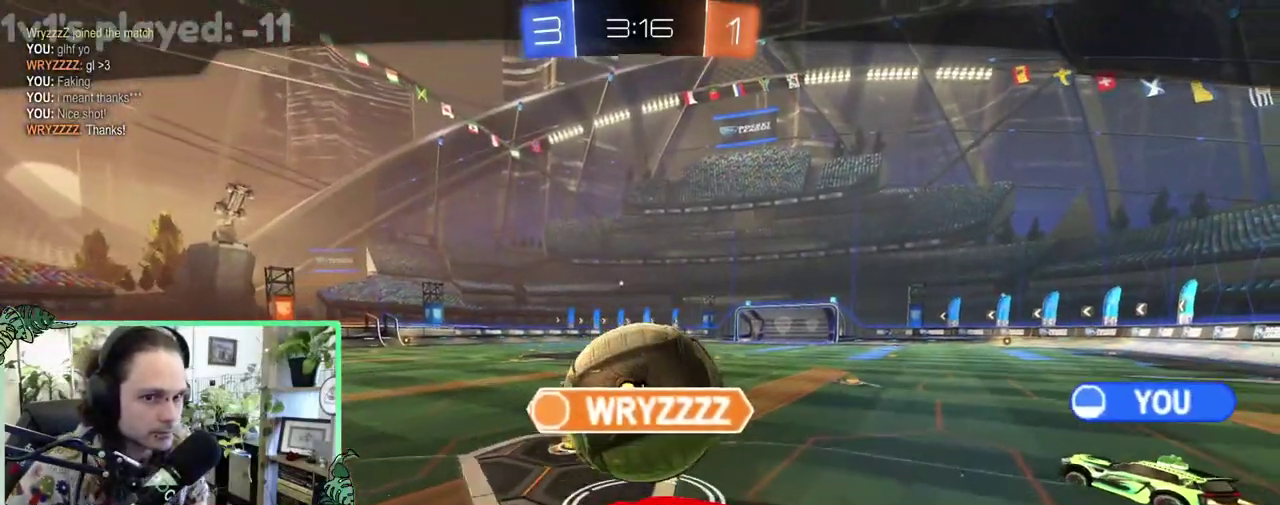
Gameplay with a controller (Xbox layout); each line is a JSON object with the inputs held at the frame after it. "events" lists button and stick changes between this image and that frame as [ms after this image, input, new state], when the widget could be followed in between. This overlay highlights the sticks when they move; stick clicks (L3 R3) are not distinguishable. This document gives stick clicks only as held states, not as events.
{"buttons": ["A", "B"], "left_stick": "center", "right_stick": "center", "events": [[483, "A", "down"], [500, "B", "down"]]}
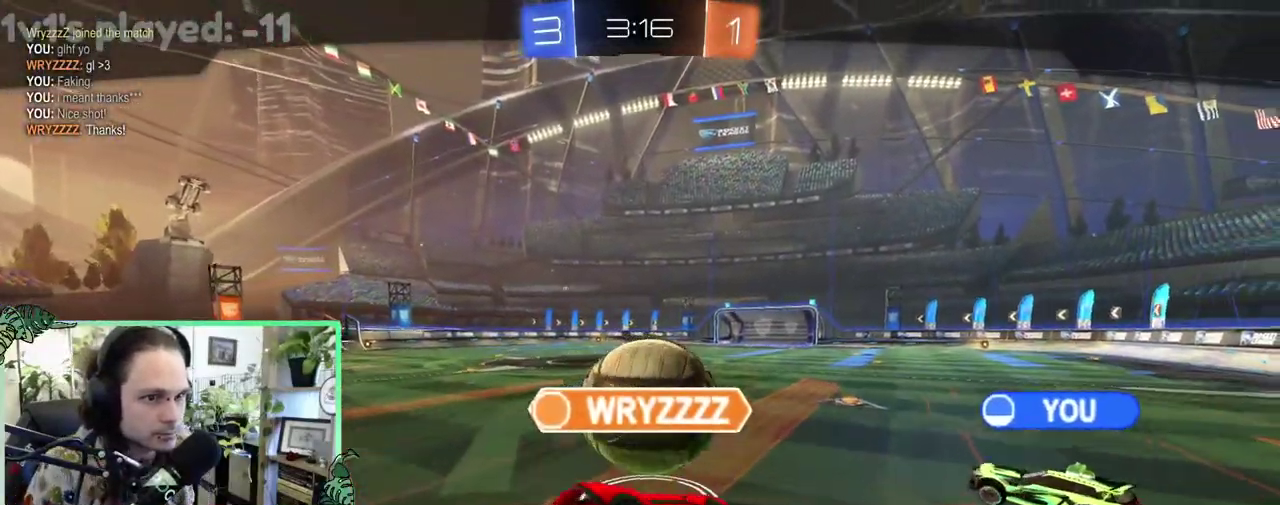
{"buttons": [], "left_stick": "center", "right_stick": "center", "events": [[67, "A", "up"], [100, "B", "up"]]}
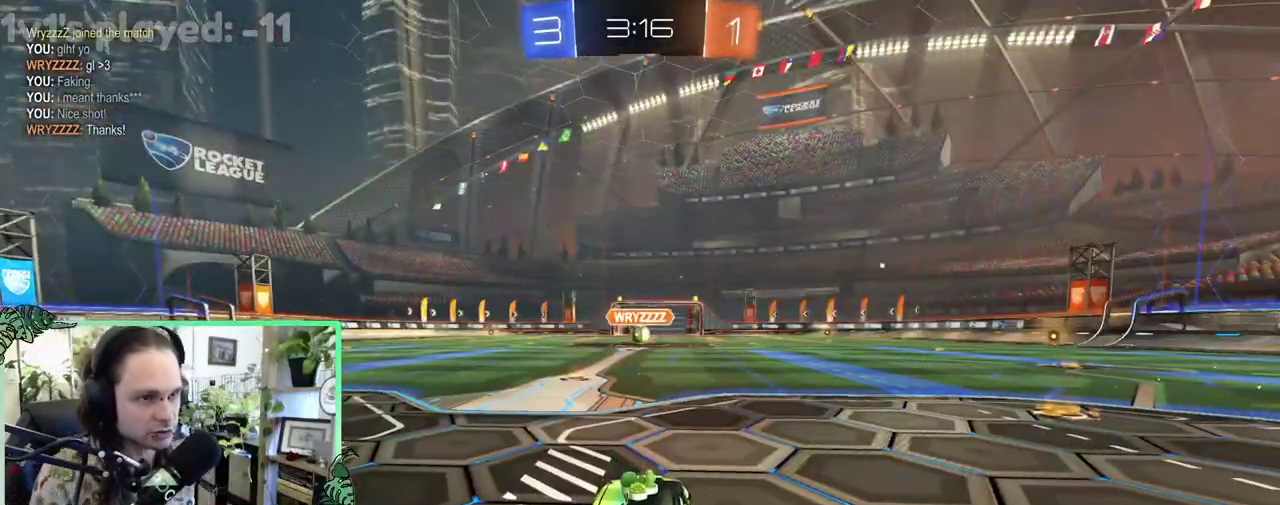
{"buttons": [], "left_stick": "center", "right_stick": "center", "events": []}
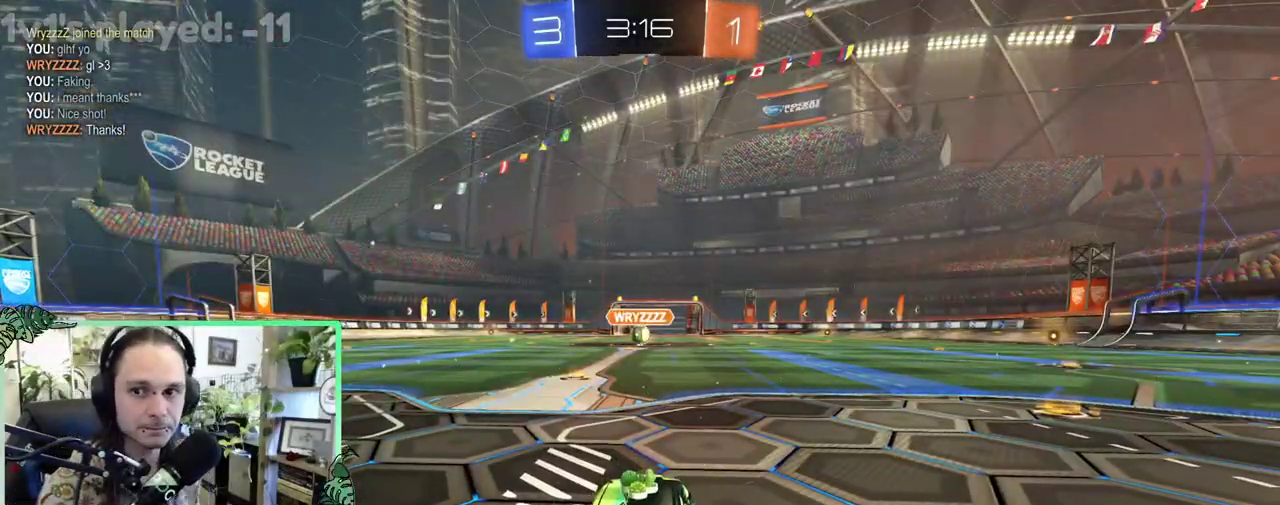
{"buttons": [], "left_stick": "center", "right_stick": "center", "events": []}
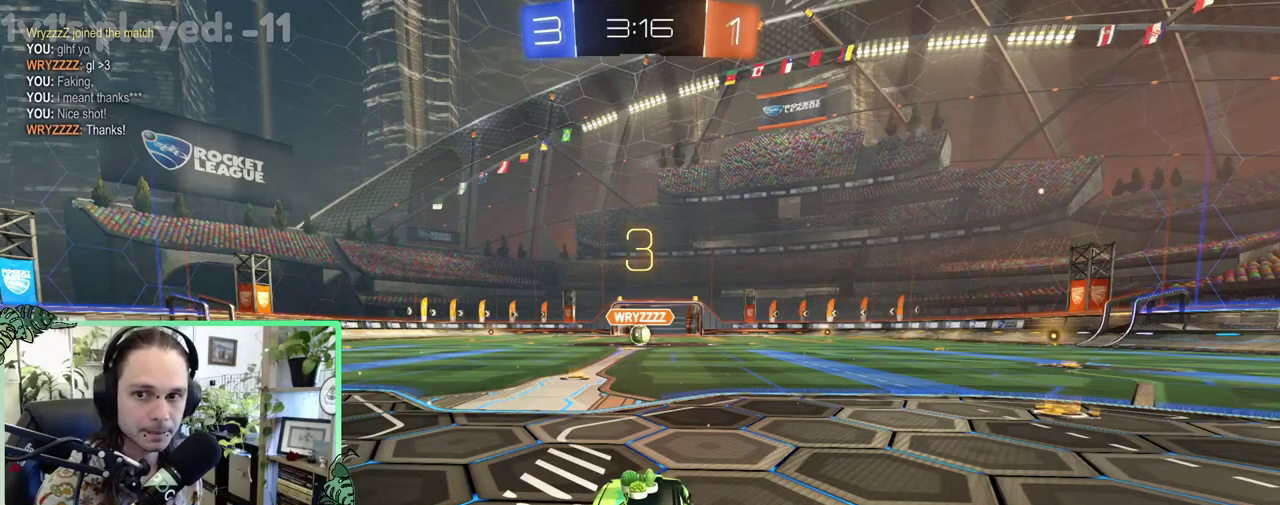
{"buttons": [], "left_stick": "center", "right_stick": "center", "events": []}
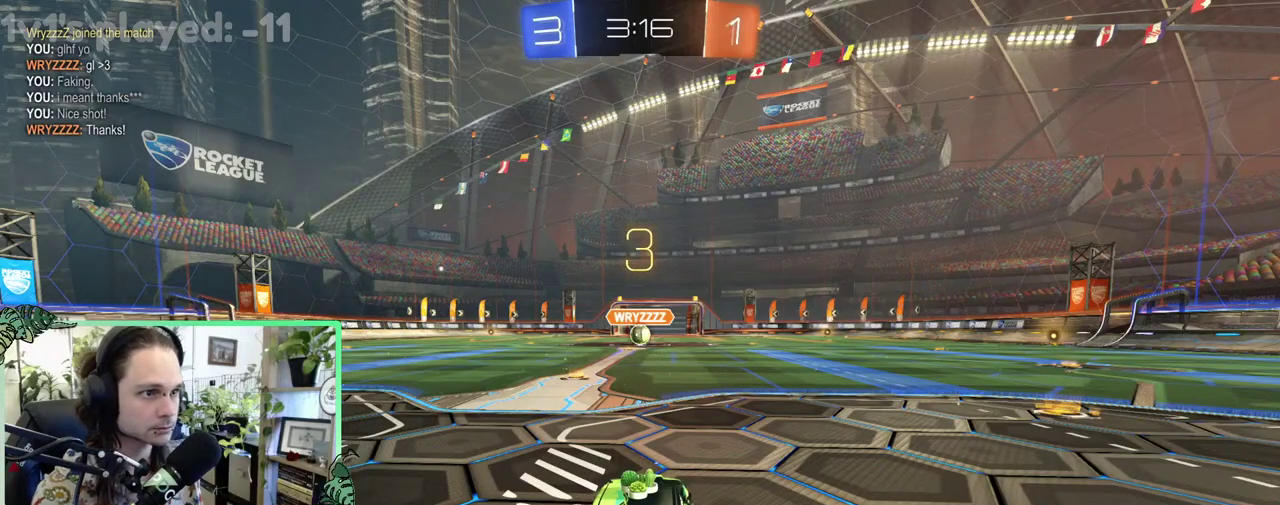
{"buttons": ["Y"], "left_stick": "center", "right_stick": "center", "events": [[150, "Y", "down"], [283, "Y", "up"], [400, "Y", "down"]]}
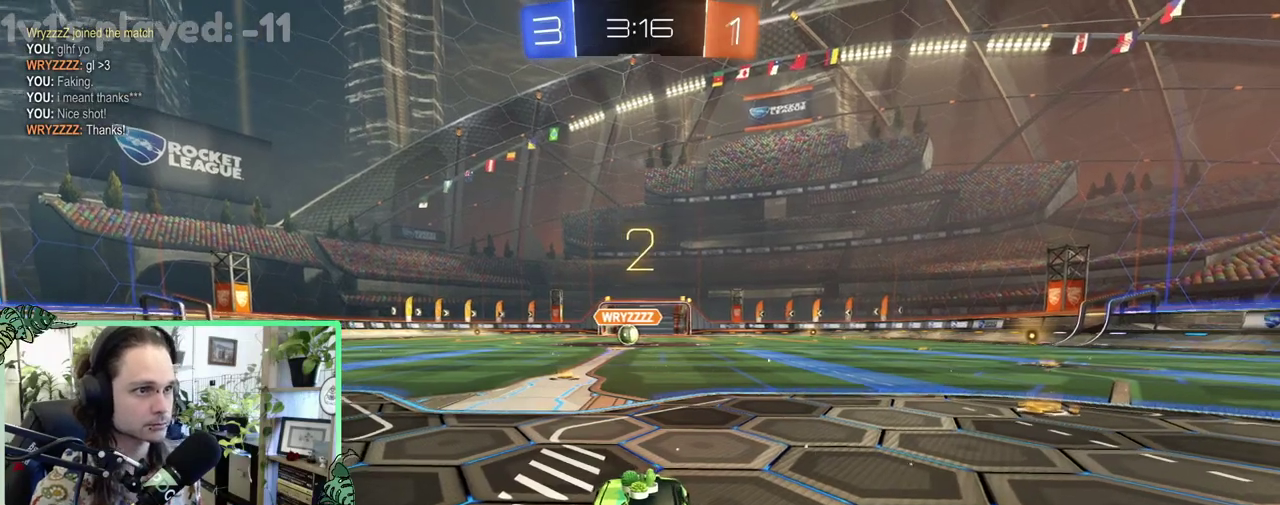
{"buttons": ["R2"], "left_stick": "center", "right_stick": "center", "events": [[17, "Y", "up"], [283, "R2", "down"]]}
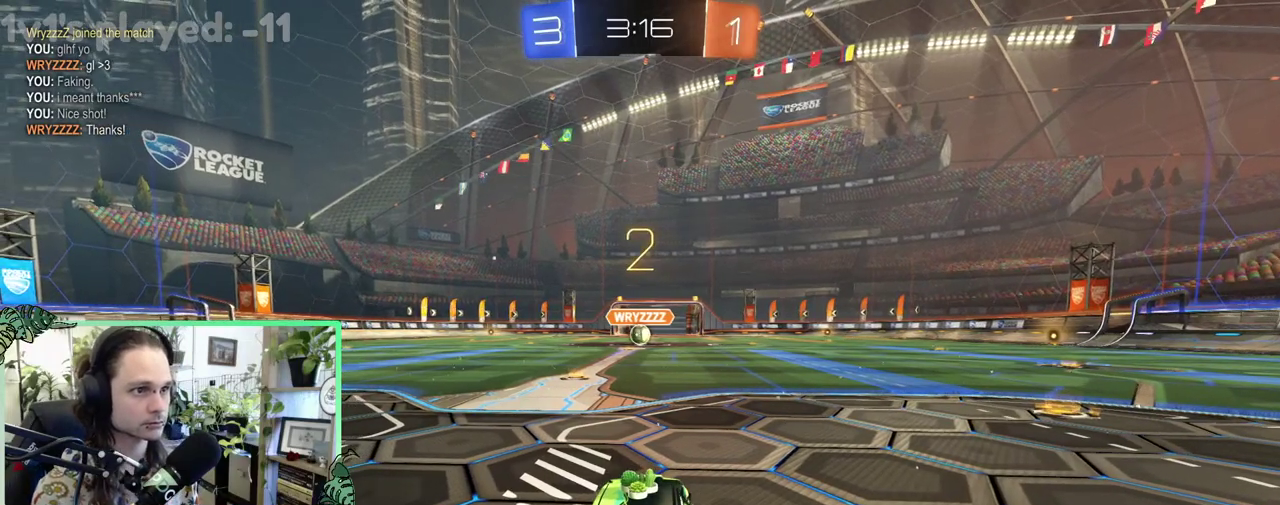
{"buttons": ["R2"], "left_stick": "center", "right_stick": "center", "events": [[67, "left_stick", "up-left"], [200, "left_stick", "center"]]}
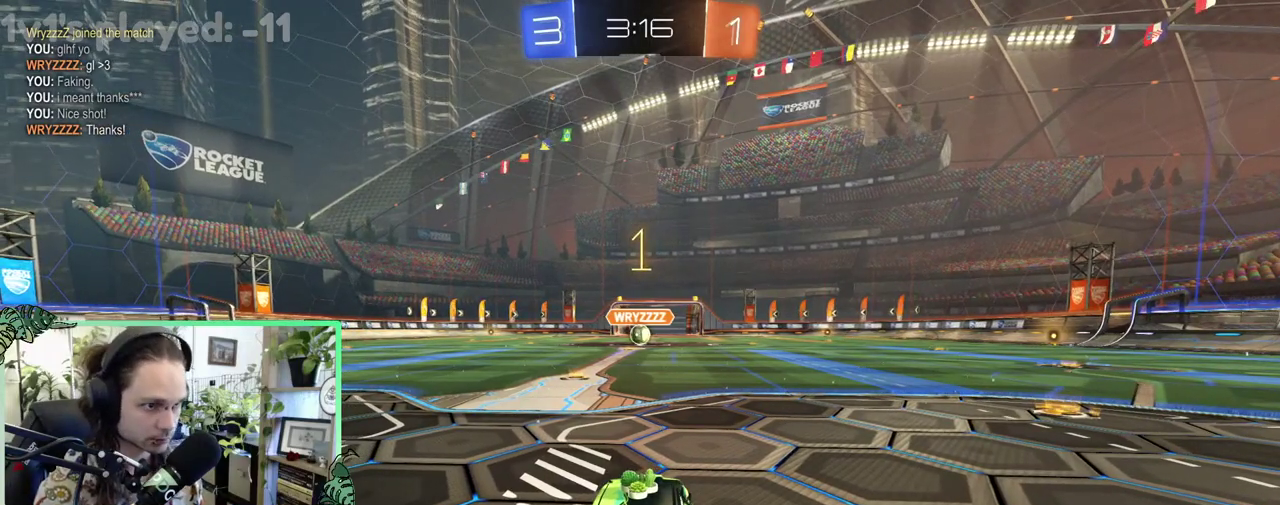
{"buttons": ["B", "R2"], "left_stick": "up-left", "right_stick": "center", "events": [[17, "B", "down"], [433, "left_stick", "up-left"]]}
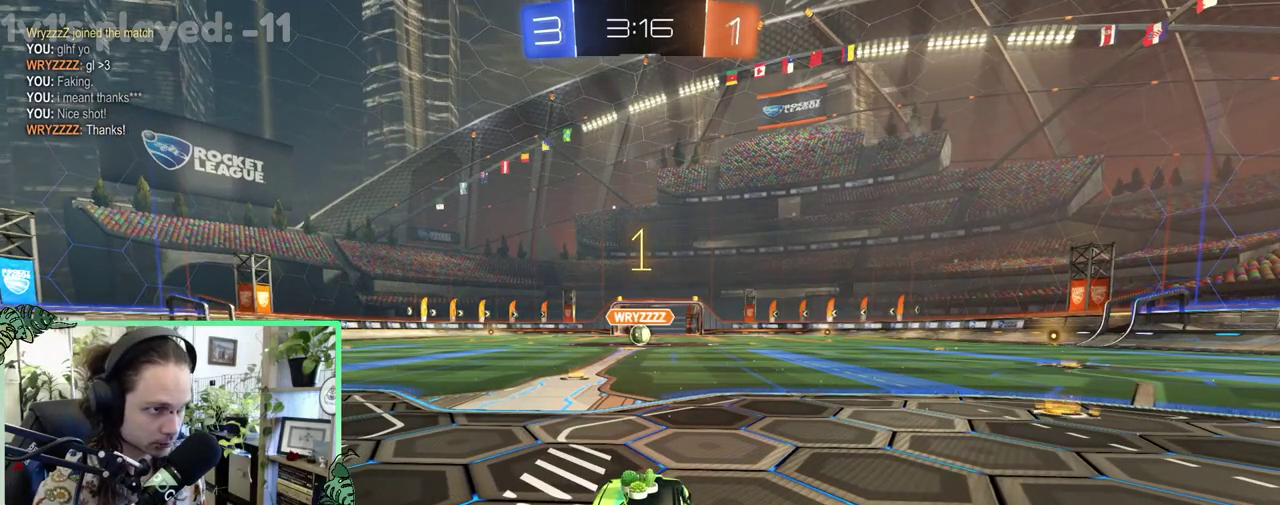
{"buttons": ["L1", "R2", "L3"], "left_stick": "up", "right_stick": "center", "events": [[17, "left_stick", "center"], [333, "left_stick", "up-right"], [350, "L1", "down"], [400, "A", "down"], [450, "A", "up"], [450, "B", "up"], [450, "left_stick", "up"]]}
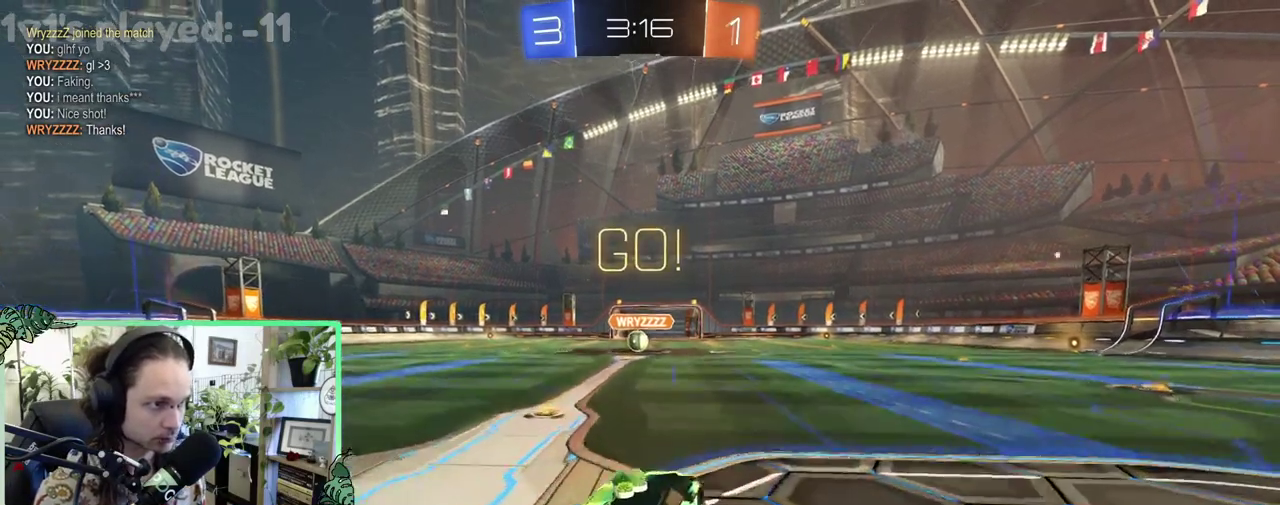
{"buttons": ["B", "L1", "R2"], "left_stick": "down-left", "right_stick": "center", "events": [[33, "A", "down"], [33, "B", "down"], [100, "L1", "up"], [100, "left_stick", "down"], [133, "A", "up"], [300, "left_stick", "down-left"], [367, "L1", "down"]]}
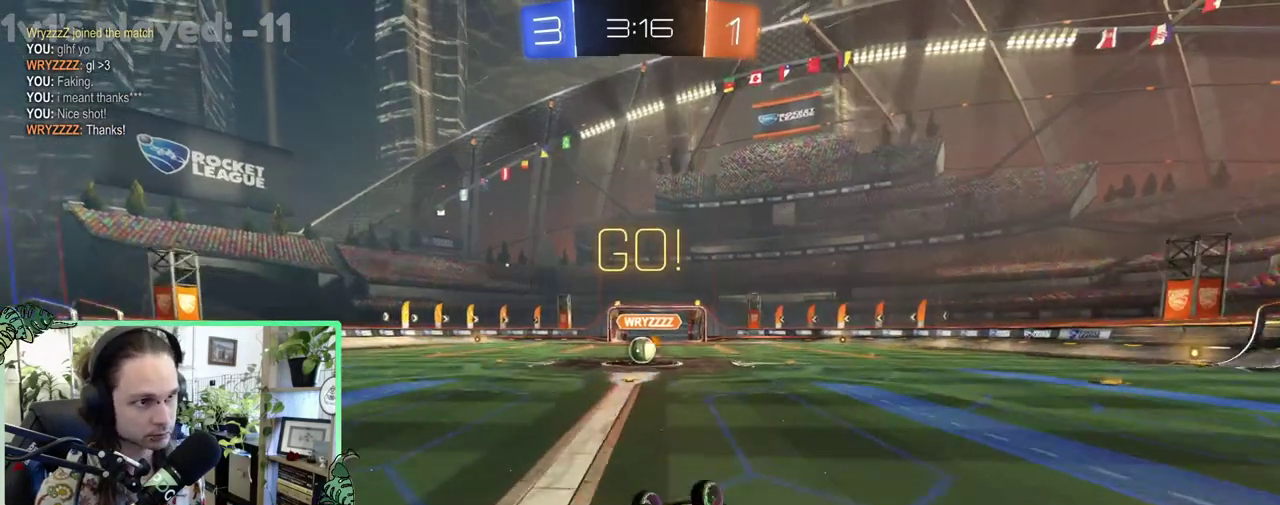
{"buttons": ["R2"], "left_stick": "center", "right_stick": "center", "events": [[100, "B", "up"], [200, "B", "down"], [367, "L1", "up"], [367, "left_stick", "center"], [500, "B", "up"]]}
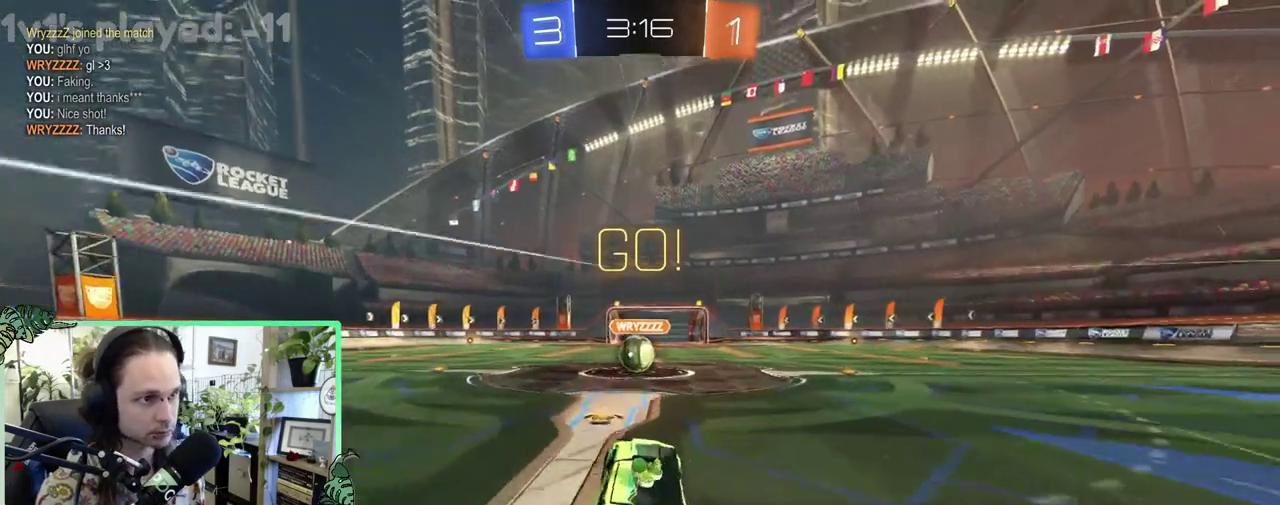
{"buttons": ["A", "R2"], "left_stick": "center", "right_stick": "center", "events": [[483, "A", "down"]]}
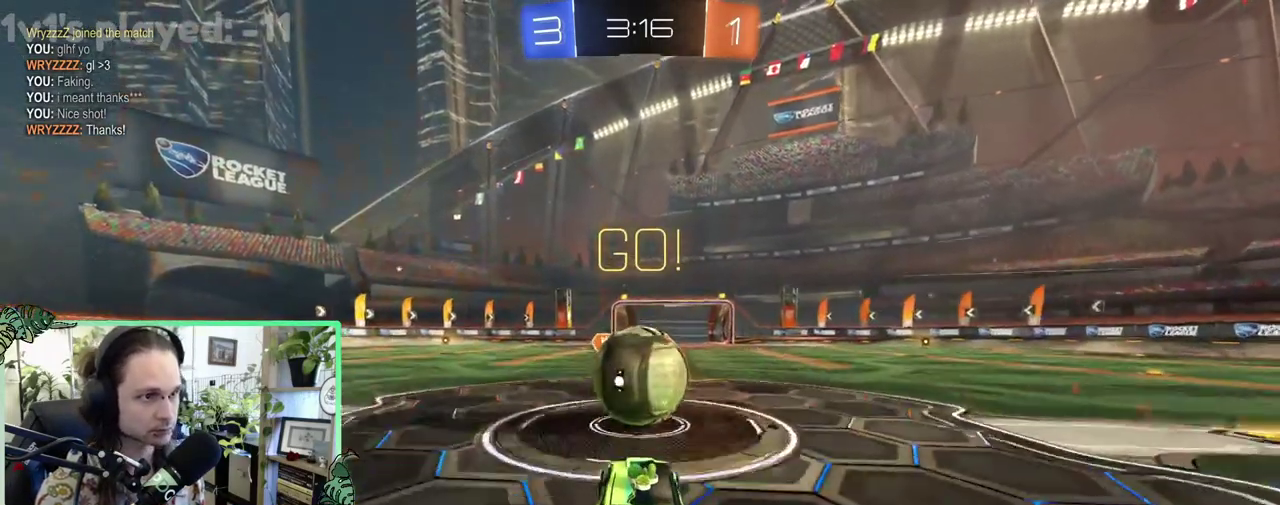
{"buttons": ["R1", "R2"], "left_stick": "down-left", "right_stick": "center", "events": [[83, "A", "up"], [83, "left_stick", "up-right"], [117, "R1", "down"], [133, "A", "down"], [267, "left_stick", "up-left"], [317, "left_stick", "down-left"], [350, "A", "up"]]}
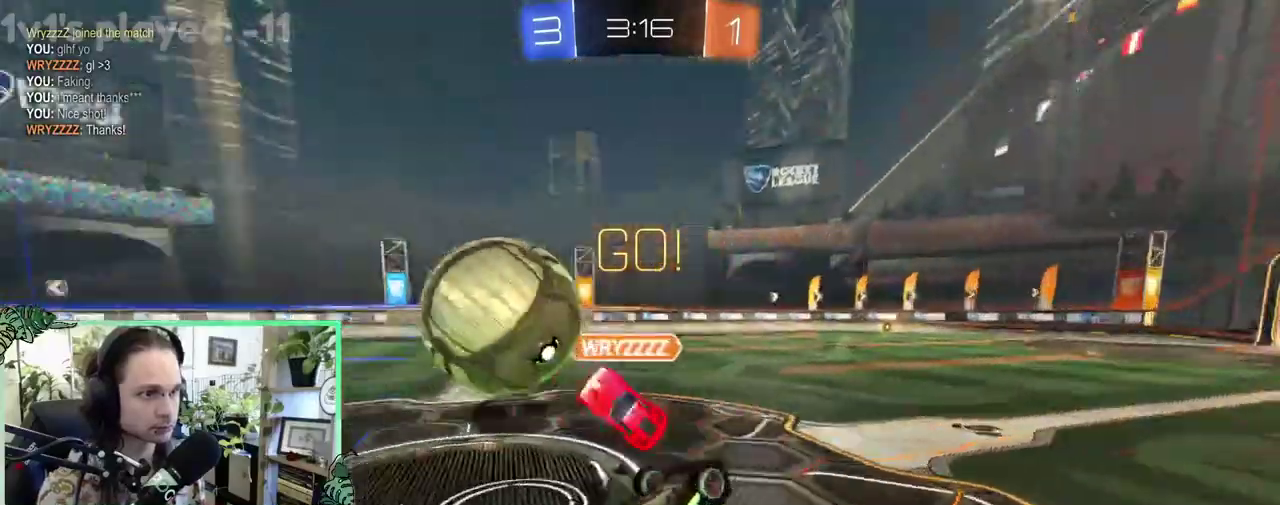
{"buttons": ["R2"], "left_stick": "right", "right_stick": "center", "events": [[117, "left_stick", "center"], [200, "left_stick", "right"], [267, "R1", "up"]]}
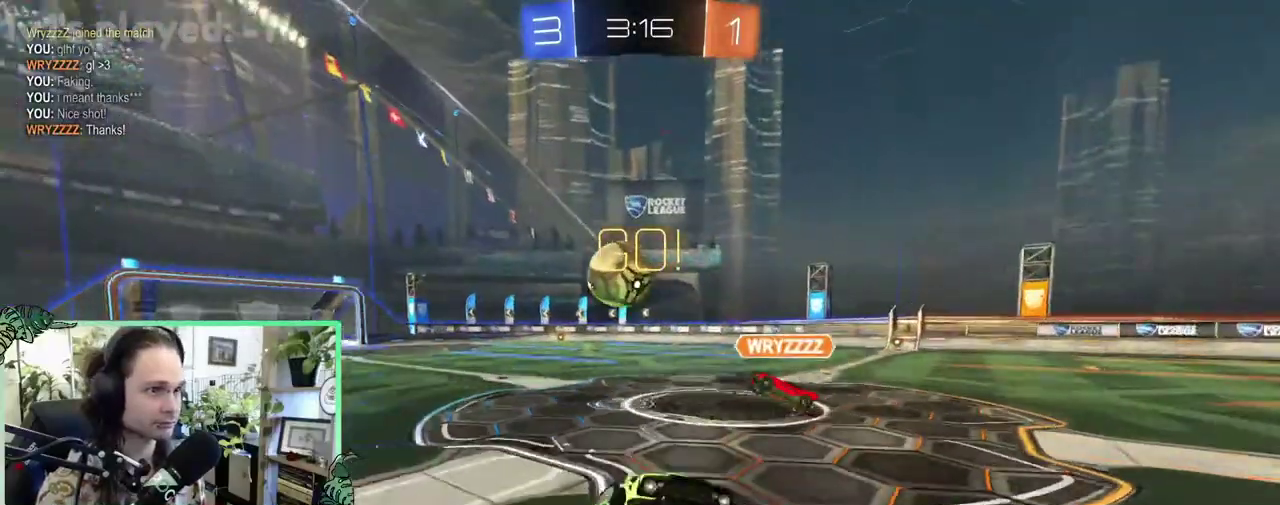
{"buttons": ["R2"], "left_stick": "right", "right_stick": "center", "events": [[150, "L1", "down"], [333, "L1", "up"]]}
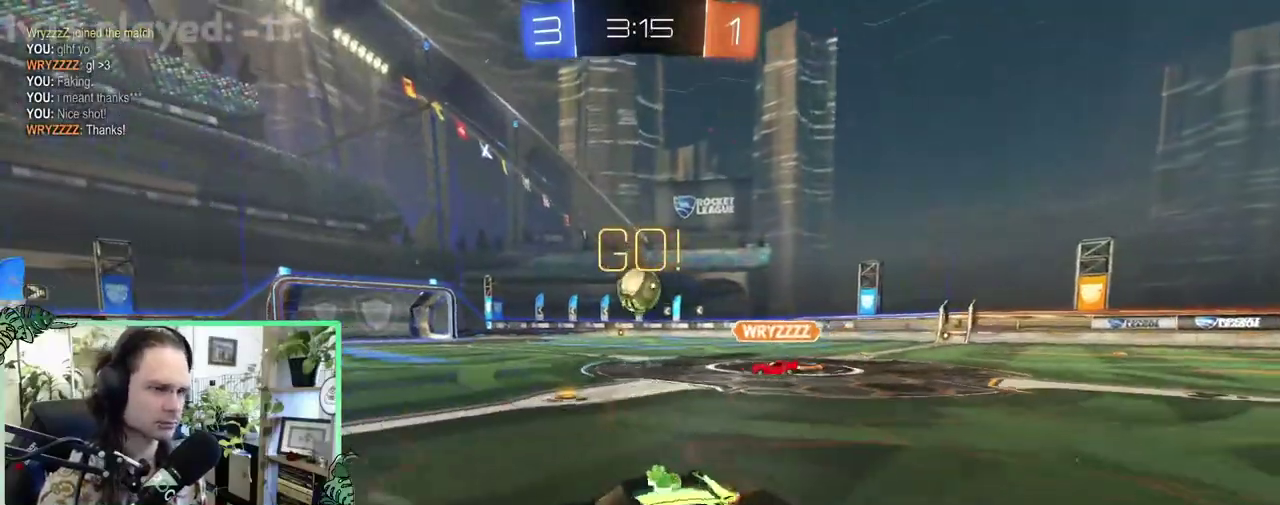
{"buttons": ["B", "R2"], "left_stick": "right", "right_stick": "center", "events": [[250, "B", "down"], [267, "left_stick", "center"], [450, "left_stick", "right"]]}
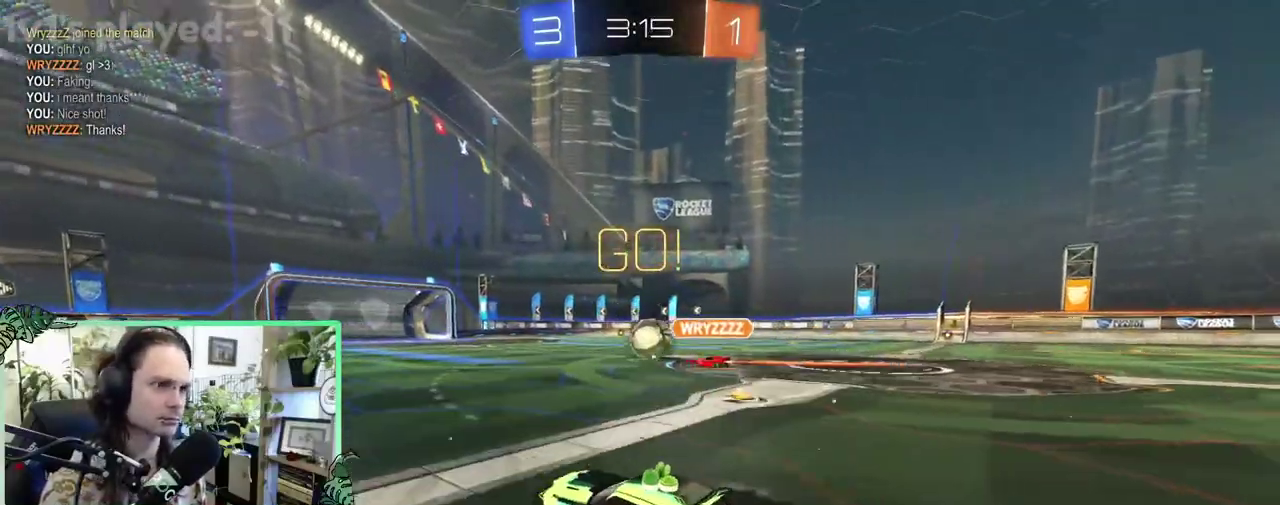
{"buttons": ["B", "R2", "L3"], "left_stick": "down", "right_stick": "center"}
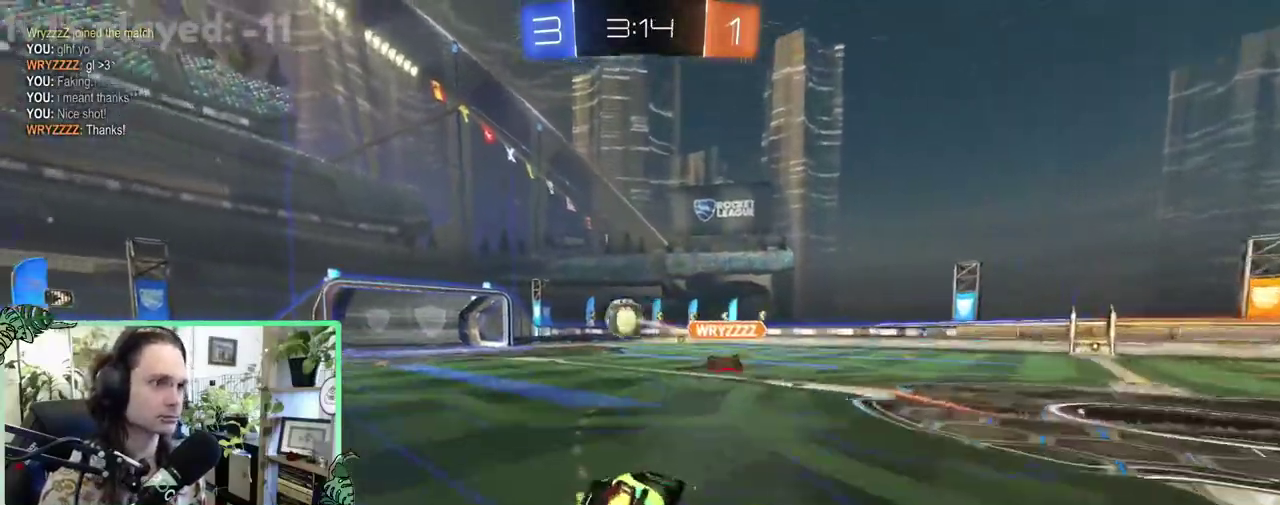
{"buttons": ["L1", "R2"], "left_stick": "down-left", "right_stick": "center", "events": [[150, "left_stick", "down-left"], [183, "L1", "down"], [233, "B", "up"]]}
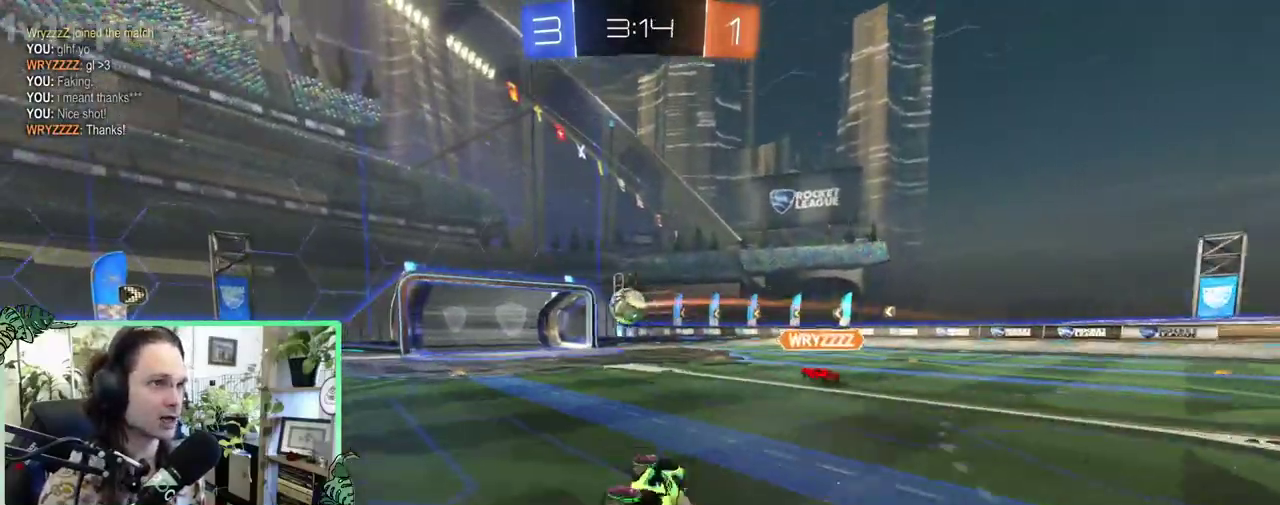
{"buttons": ["R2"], "left_stick": "center", "right_stick": "center", "events": [[33, "left_stick", "left"], [250, "L1", "up"], [267, "left_stick", "center"]]}
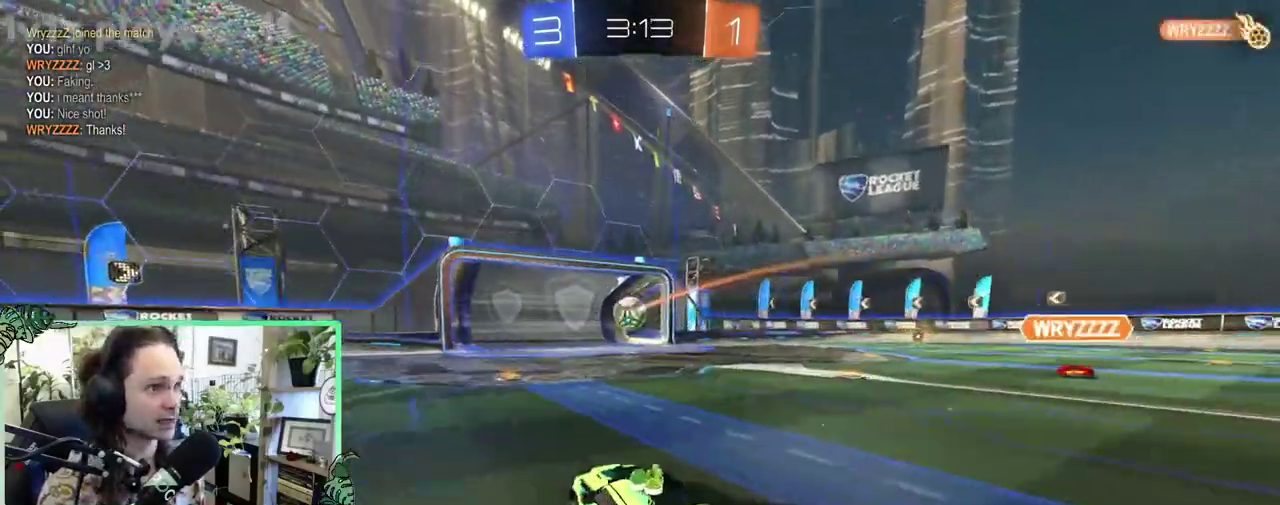
{"buttons": [], "left_stick": "center", "right_stick": "center", "events": [[150, "R2", "up"]]}
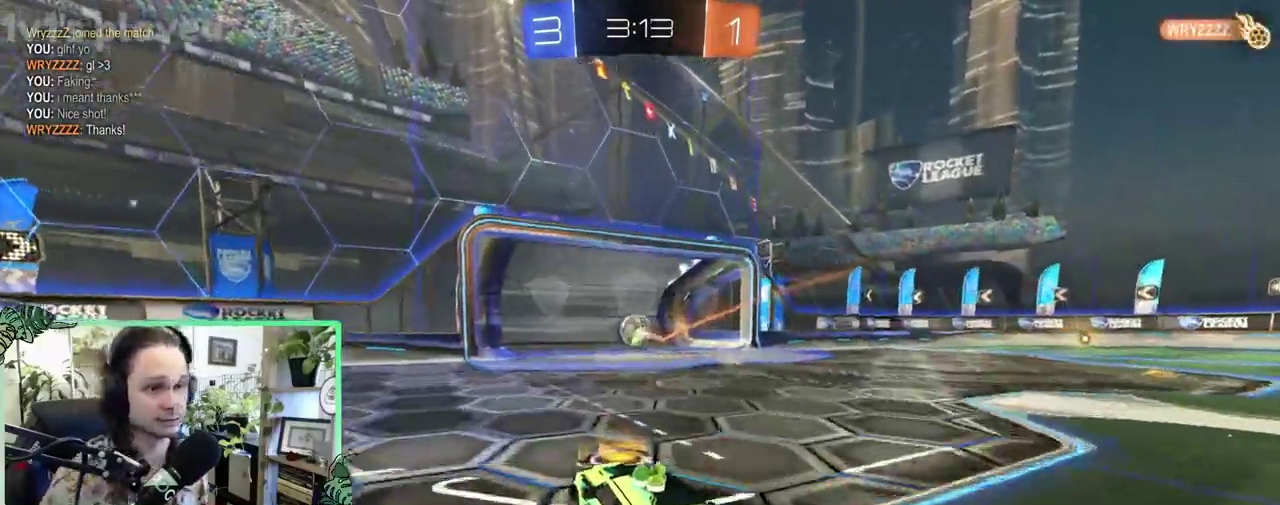
{"buttons": [], "left_stick": "center", "right_stick": "center", "events": []}
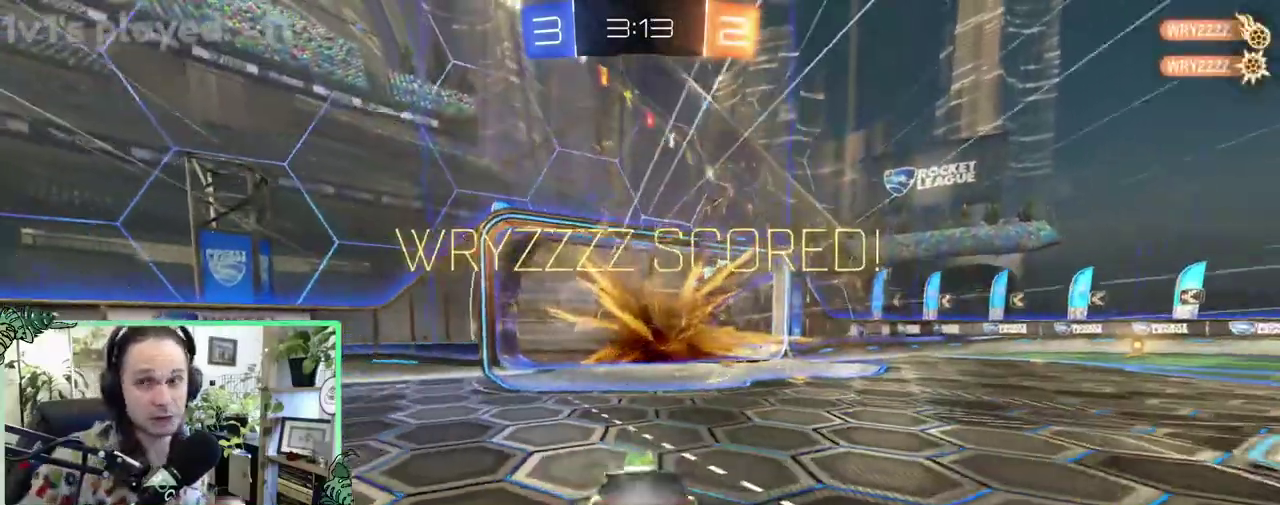
{"buttons": [], "left_stick": "center", "right_stick": "center", "events": []}
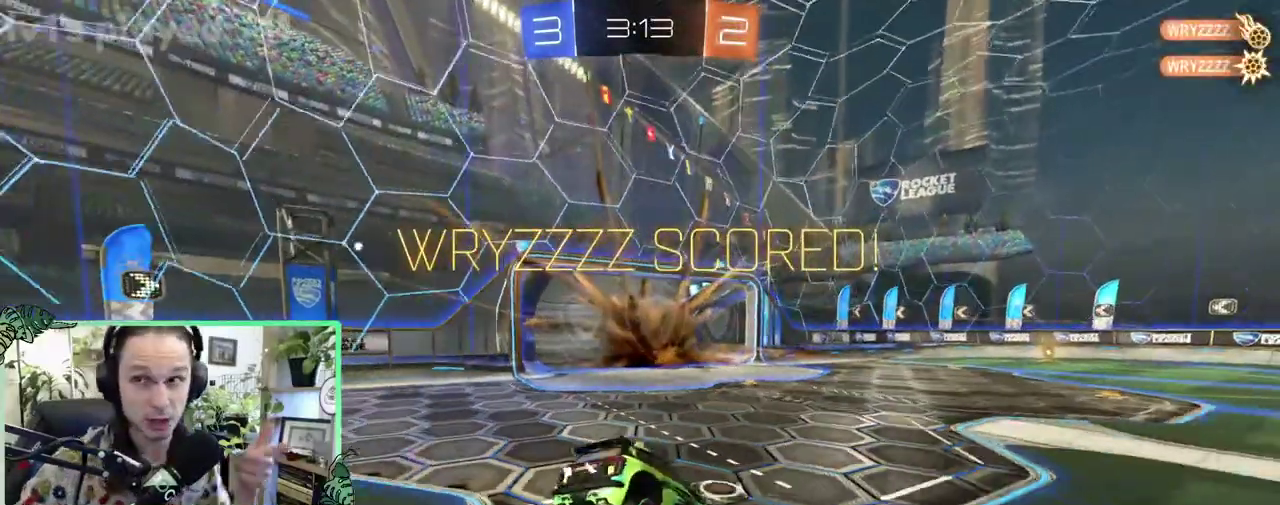
{"buttons": [], "left_stick": "center", "right_stick": "center", "events": []}
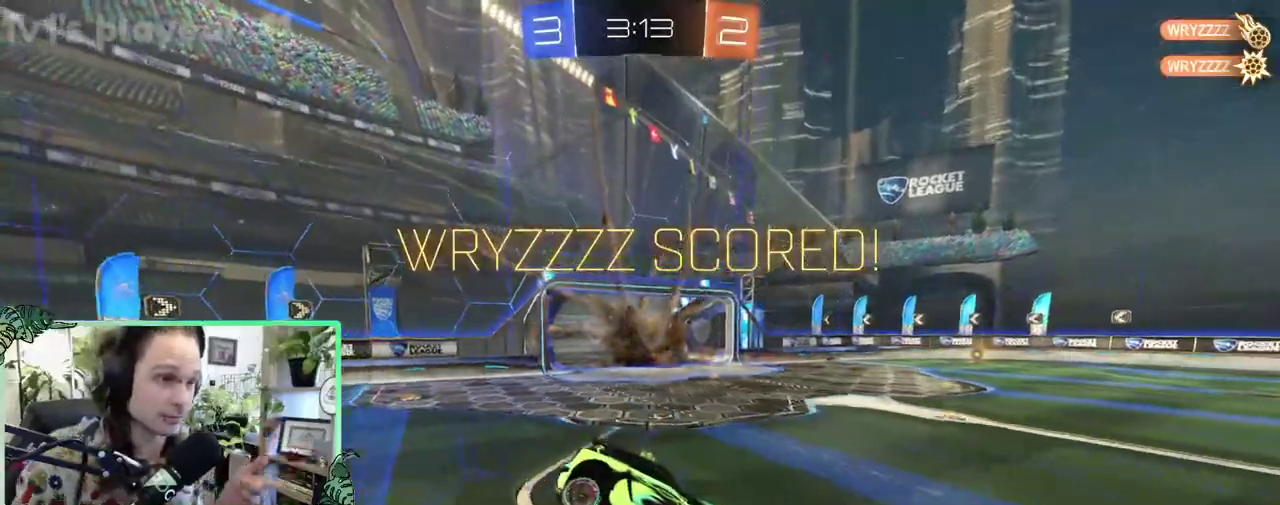
{"buttons": [], "left_stick": "center", "right_stick": "center", "events": []}
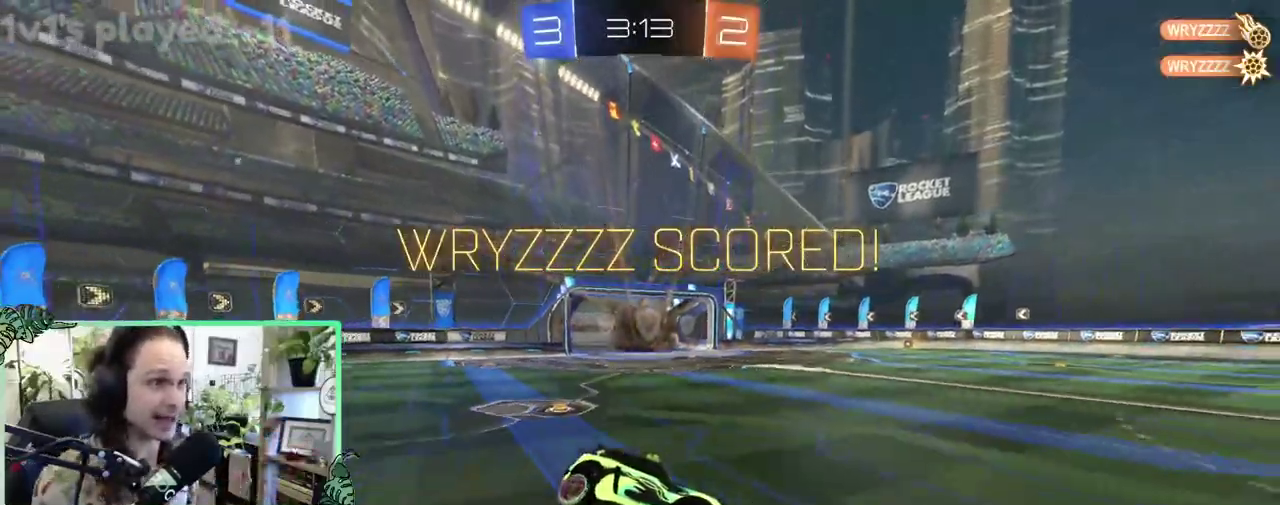
{"buttons": [], "left_stick": "center", "right_stick": "center", "events": []}
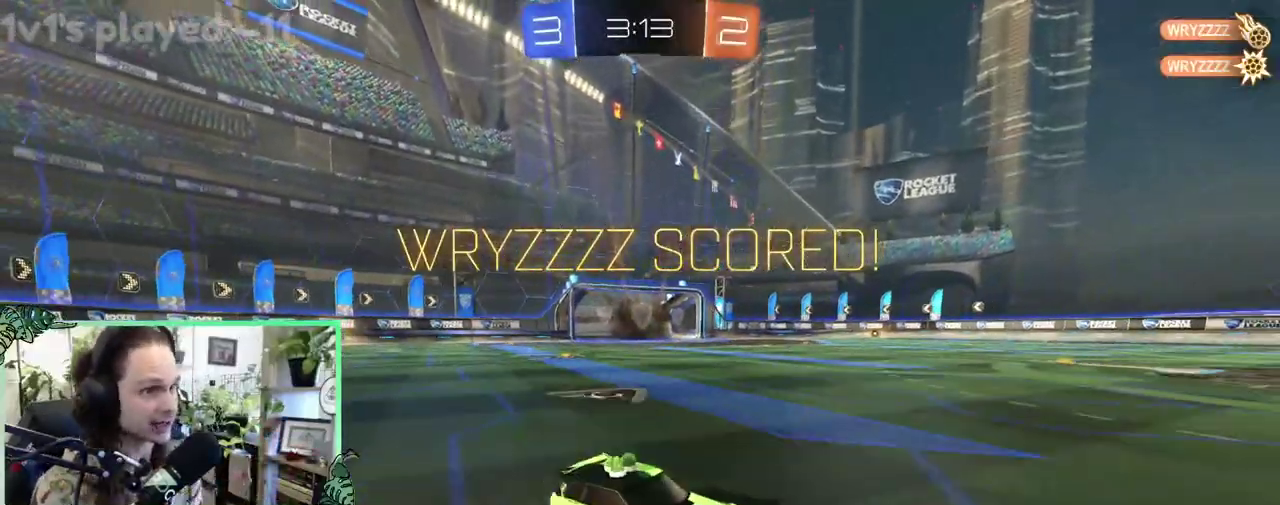
{"buttons": [], "left_stick": "center", "right_stick": "center", "events": []}